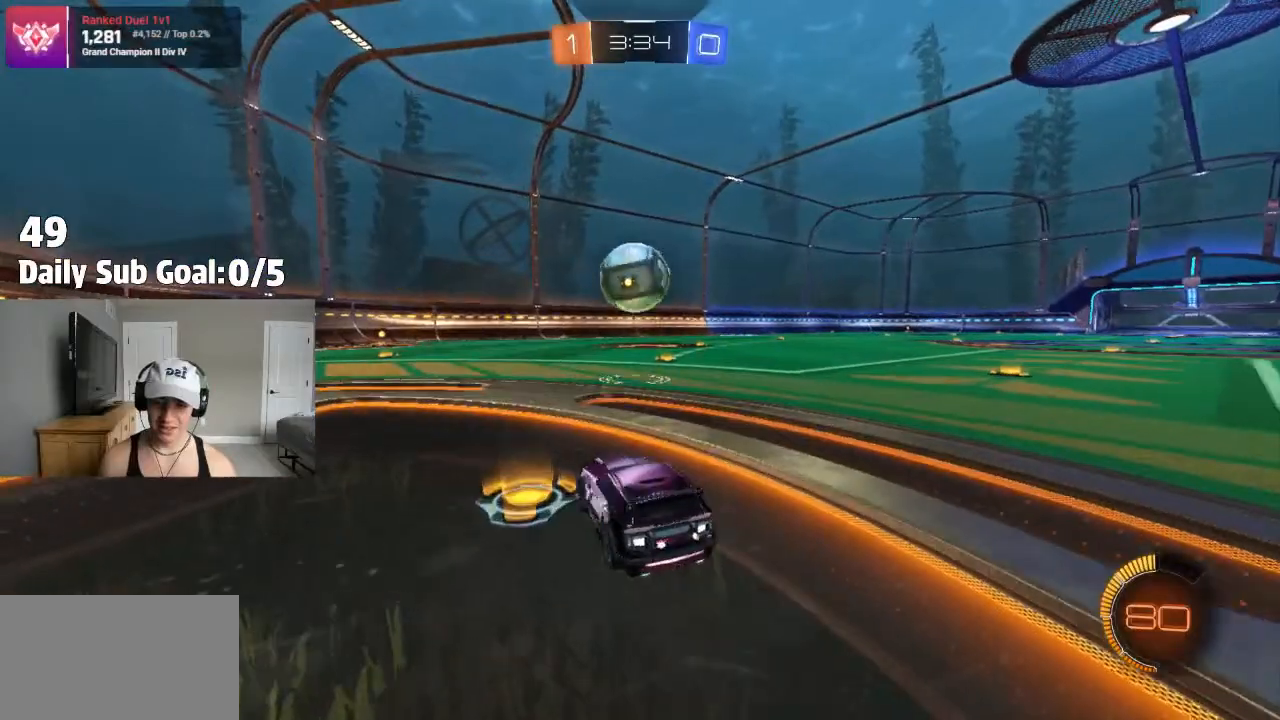
Gameplay with a controller (PlayStation layout); each line is a JSON object with the inputs held at the frame after it (dt_ms = milliseconds from this image to that frame). "events" lists button and stick changes between this image and that frame as [ms after this image, input, new state], when the widget could be followed in between. Not read: R1 R2.
{"dt_ms": 500, "buttons": [], "left_stick": "center", "right_stick": "center", "events": [[83, "left_stick", "center"]]}
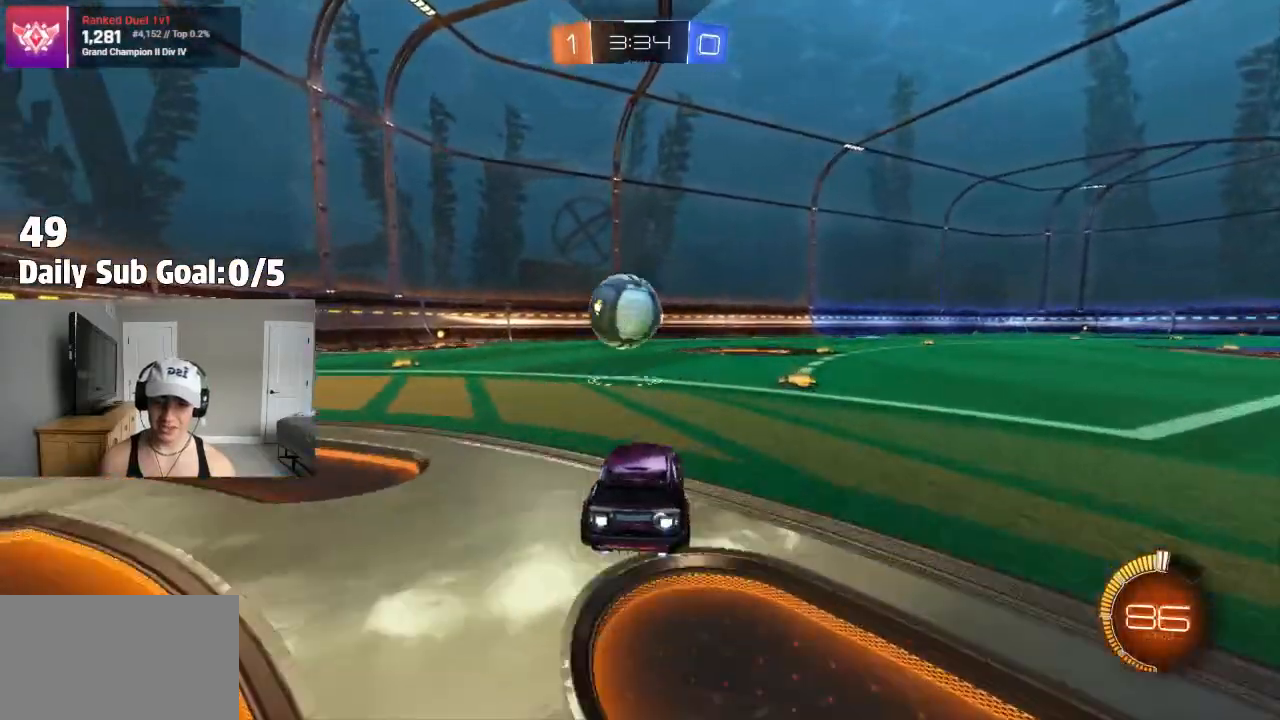
{"dt_ms": 500, "buttons": [], "left_stick": "center", "right_stick": "center", "events": [[117, "left_stick", "left"], [267, "left_stick", "center"]]}
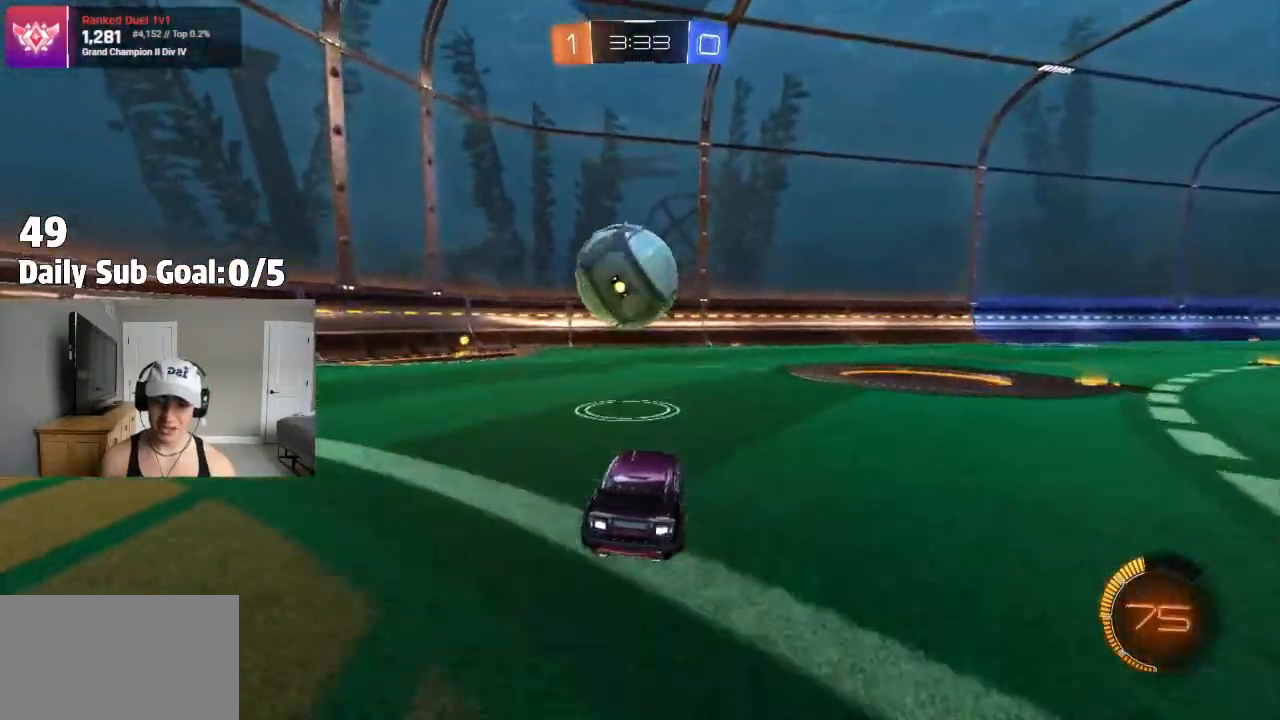
{"dt_ms": 500, "buttons": [], "left_stick": "left", "right_stick": "center", "events": [[150, "left_stick", "right"], [233, "left_stick", "center"], [300, "left_stick", "left"]]}
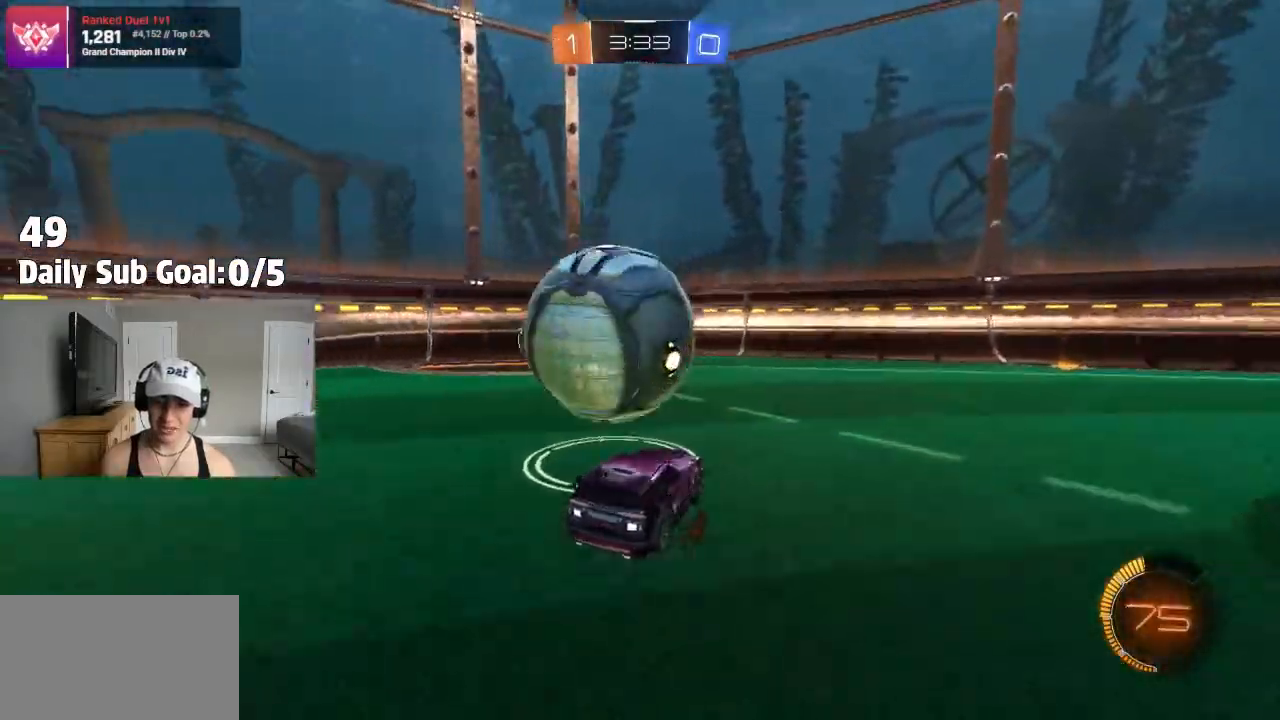
{"dt_ms": 500, "buttons": [], "left_stick": "center", "right_stick": "center", "events": [[100, "L1", "down"], [167, "L1", "up"], [467, "left_stick", "center"]]}
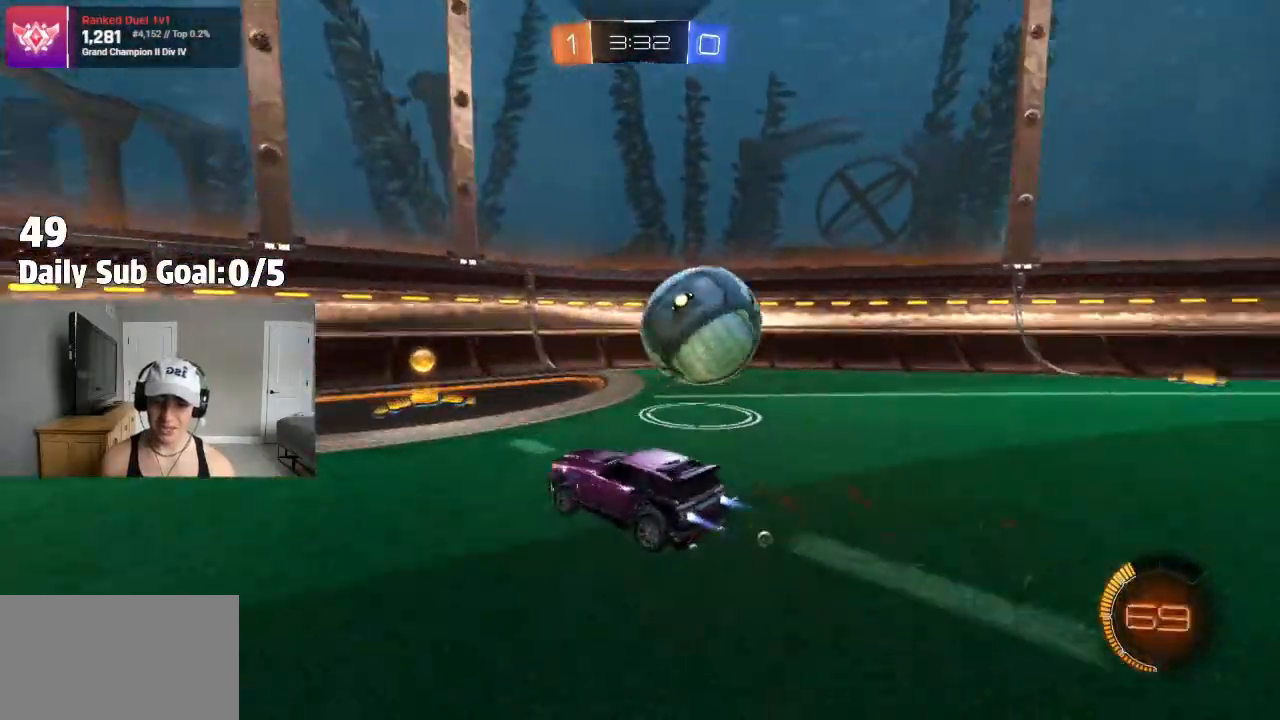
{"dt_ms": 500, "buttons": [], "left_stick": "right", "right_stick": "center", "events": [[100, "left_stick", "right"]]}
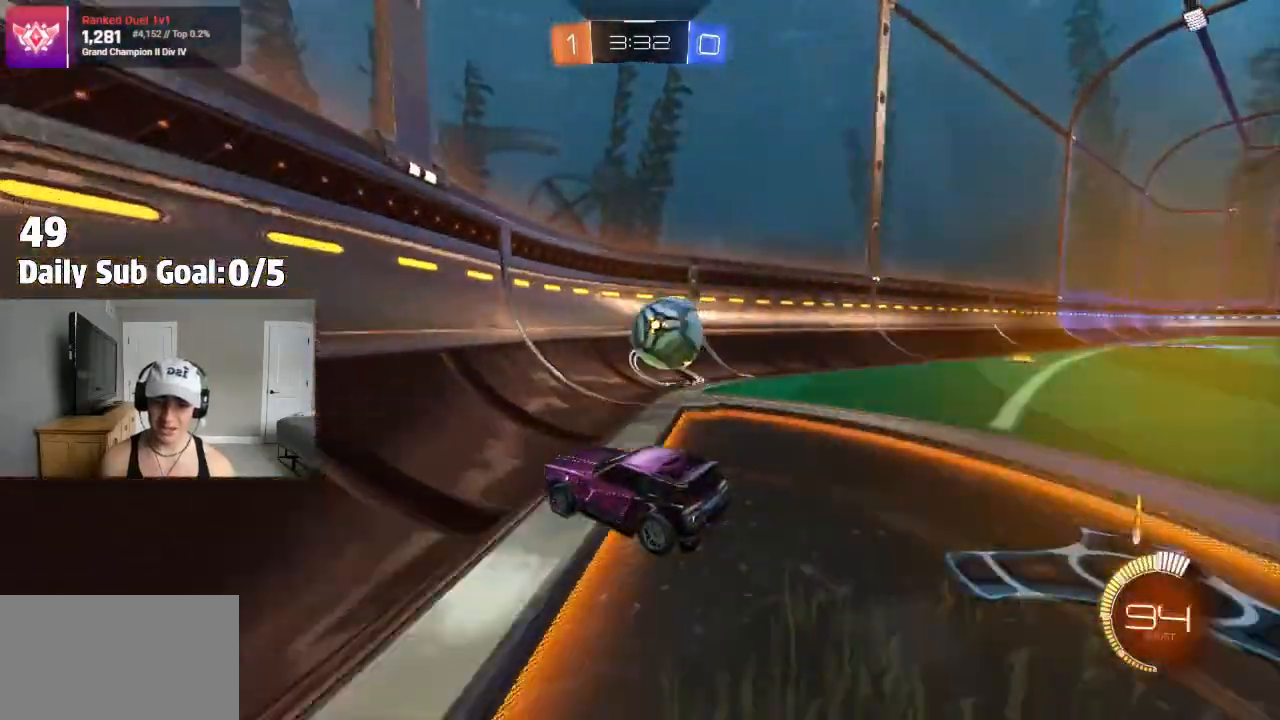
{"dt_ms": 500, "buttons": [], "left_stick": "right", "right_stick": "center", "events": [[133, "left_stick", "left"], [233, "left_stick", "center"], [417, "left_stick", "right"], [433, "START", "down"], [483, "START", "up"]]}
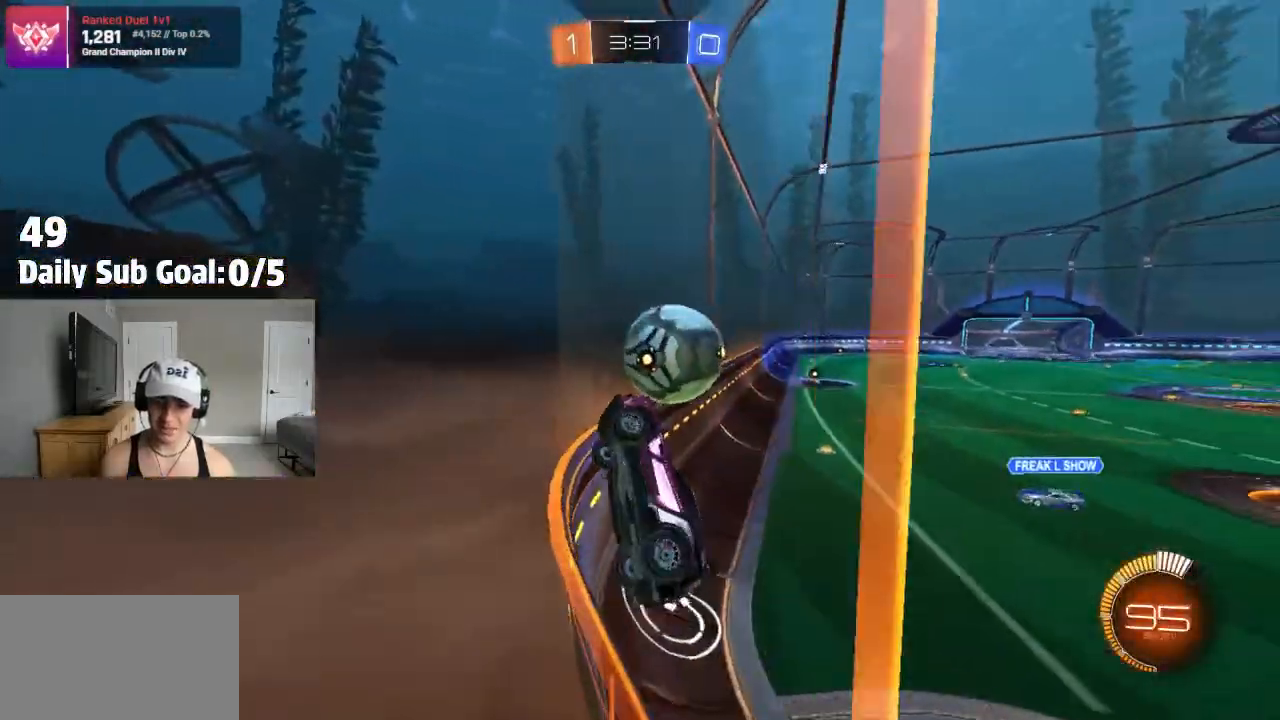
{"dt_ms": 500, "buttons": ["L1"], "left_stick": "right", "right_stick": "center", "events": [[267, "L1", "down"]]}
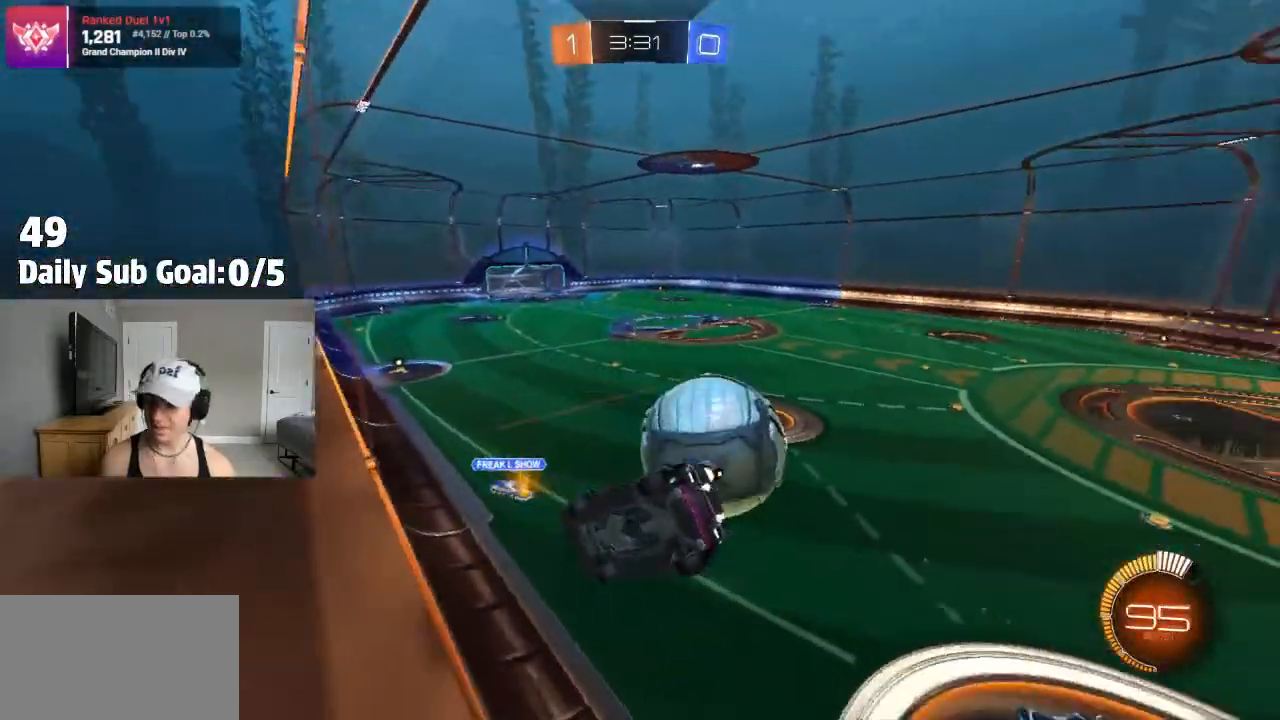
{"dt_ms": 500, "buttons": ["L2"], "left_stick": "right", "right_stick": "center", "events": [[17, "L1", "up"], [467, "L2", "down"]]}
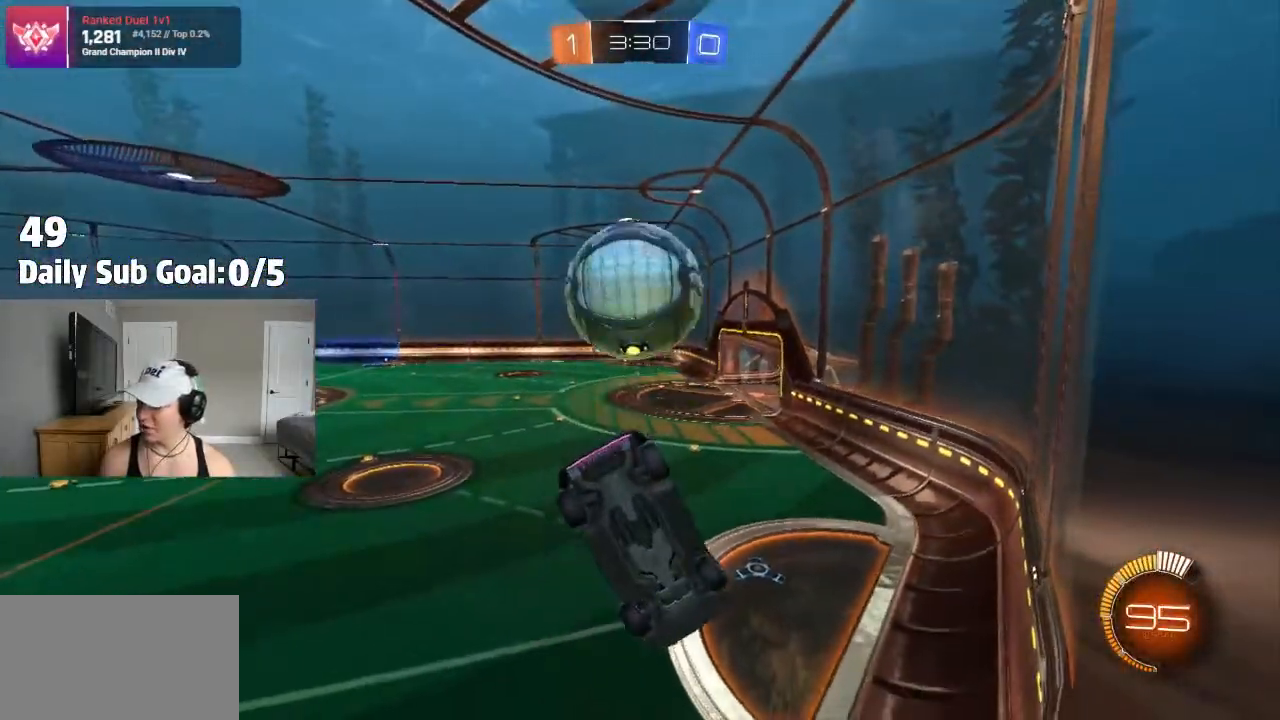
{"dt_ms": 500, "buttons": [], "left_stick": "center", "right_stick": "center", "events": [[150, "L2", "up"], [483, "left_stick", "center"]]}
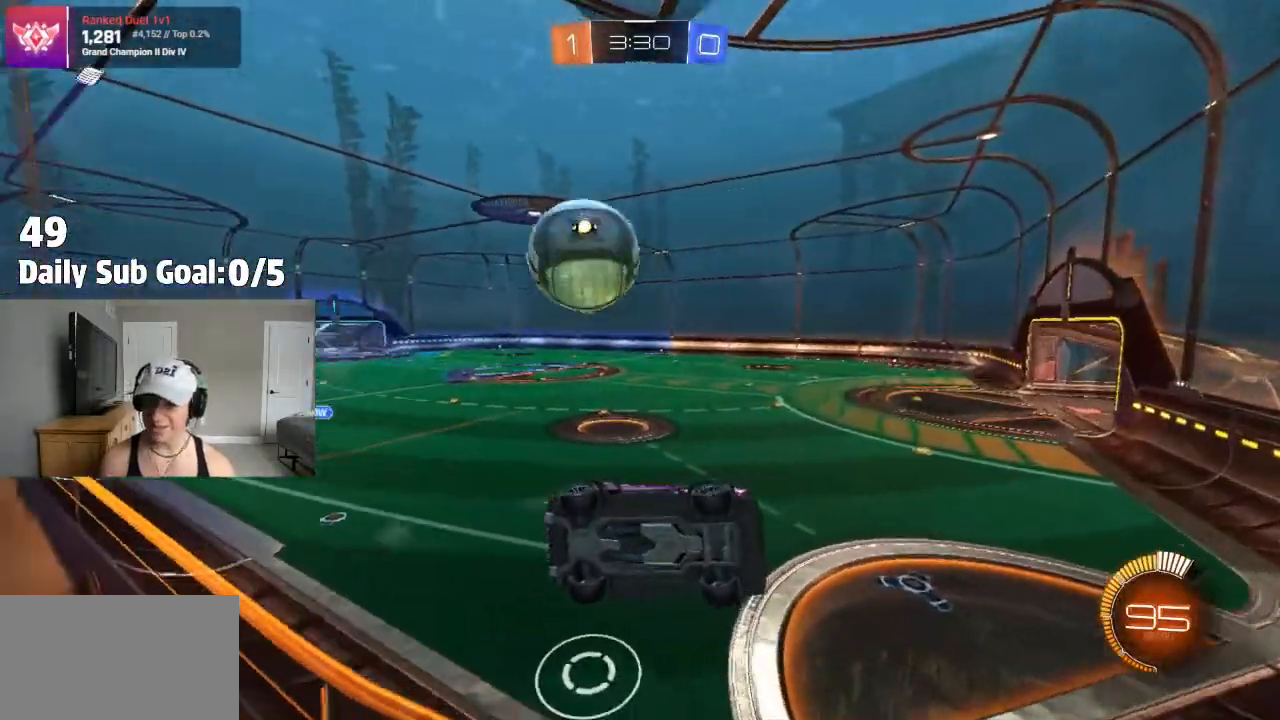
{"dt_ms": 500, "buttons": [], "left_stick": "left", "right_stick": "center", "events": [[33, "left_stick", "left"], [283, "L1", "down"], [500, "L1", "up"]]}
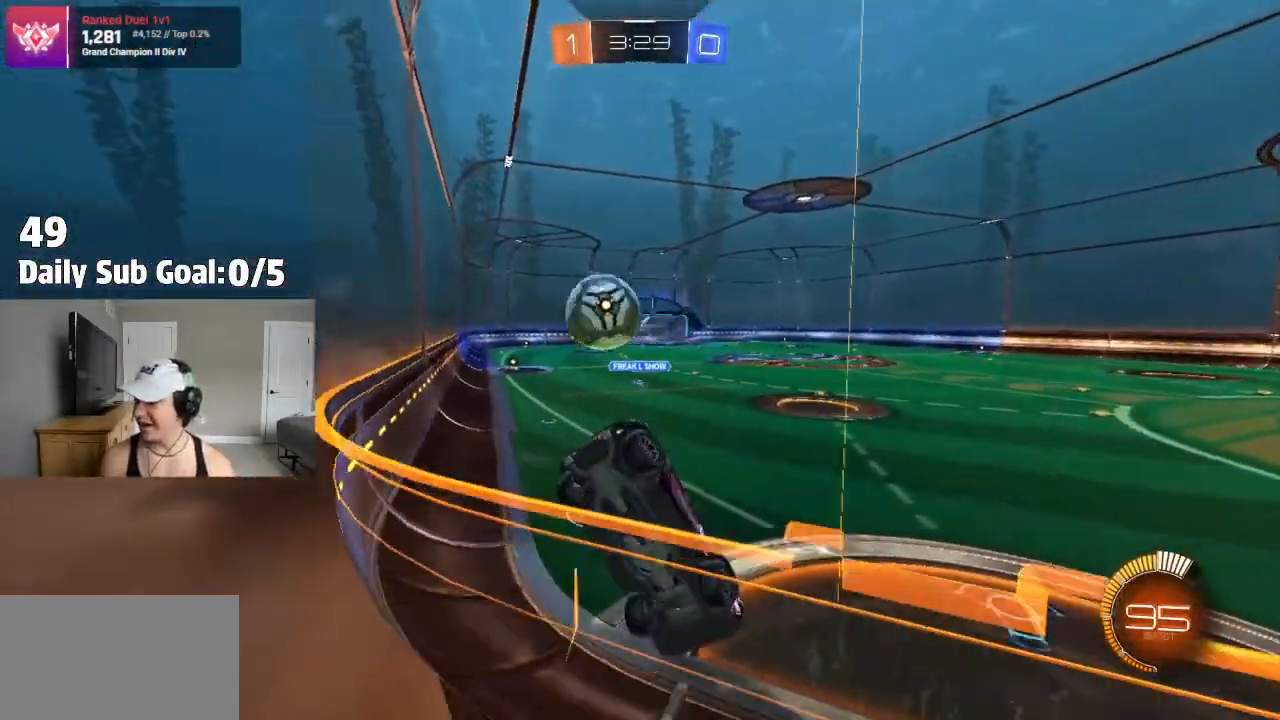
{"dt_ms": 500, "buttons": [], "left_stick": "left", "right_stick": "center", "events": [[67, "L2", "down"], [300, "L2", "up"]]}
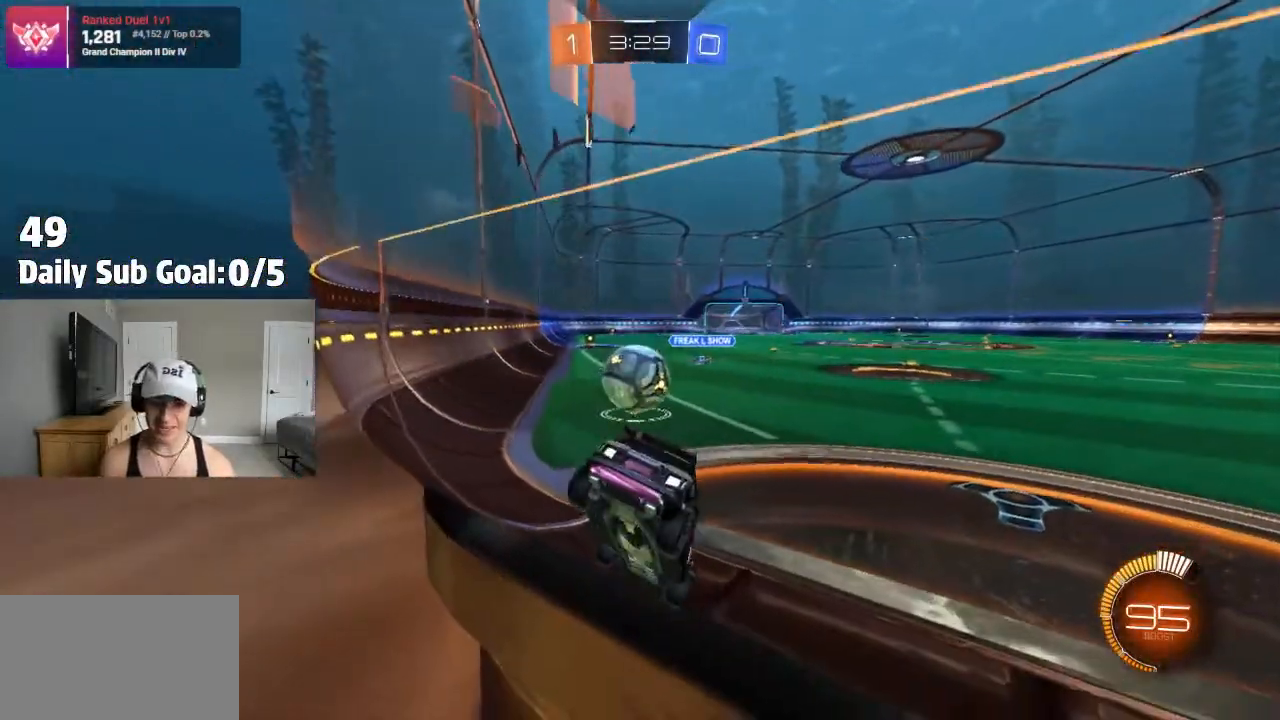
{"dt_ms": 500, "buttons": [], "left_stick": "center", "right_stick": "center", "events": [[283, "left_stick", "center"]]}
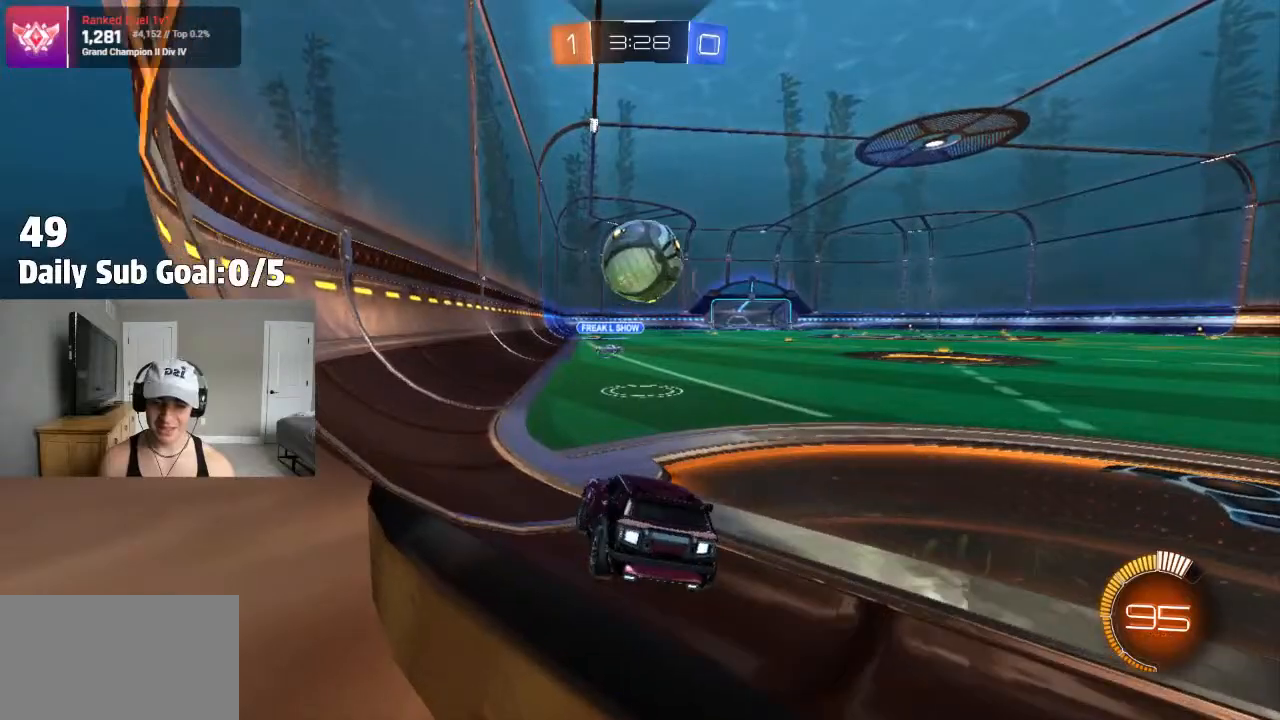
{"dt_ms": 500, "buttons": [], "left_stick": "right", "right_stick": "center", "events": [[50, "left_stick", "left"], [200, "left_stick", "center"], [350, "left_stick", "right"]]}
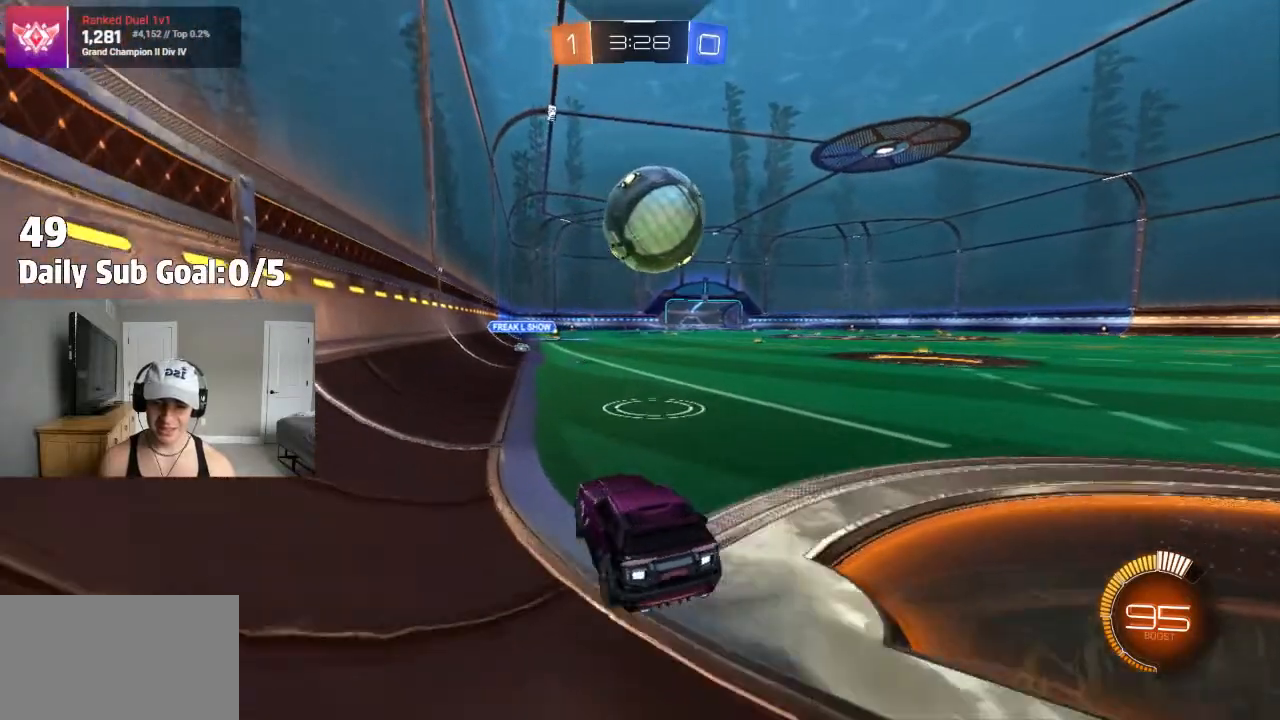
{"dt_ms": 500, "buttons": [], "left_stick": "center", "right_stick": "center", "events": [[117, "left_stick", "center"]]}
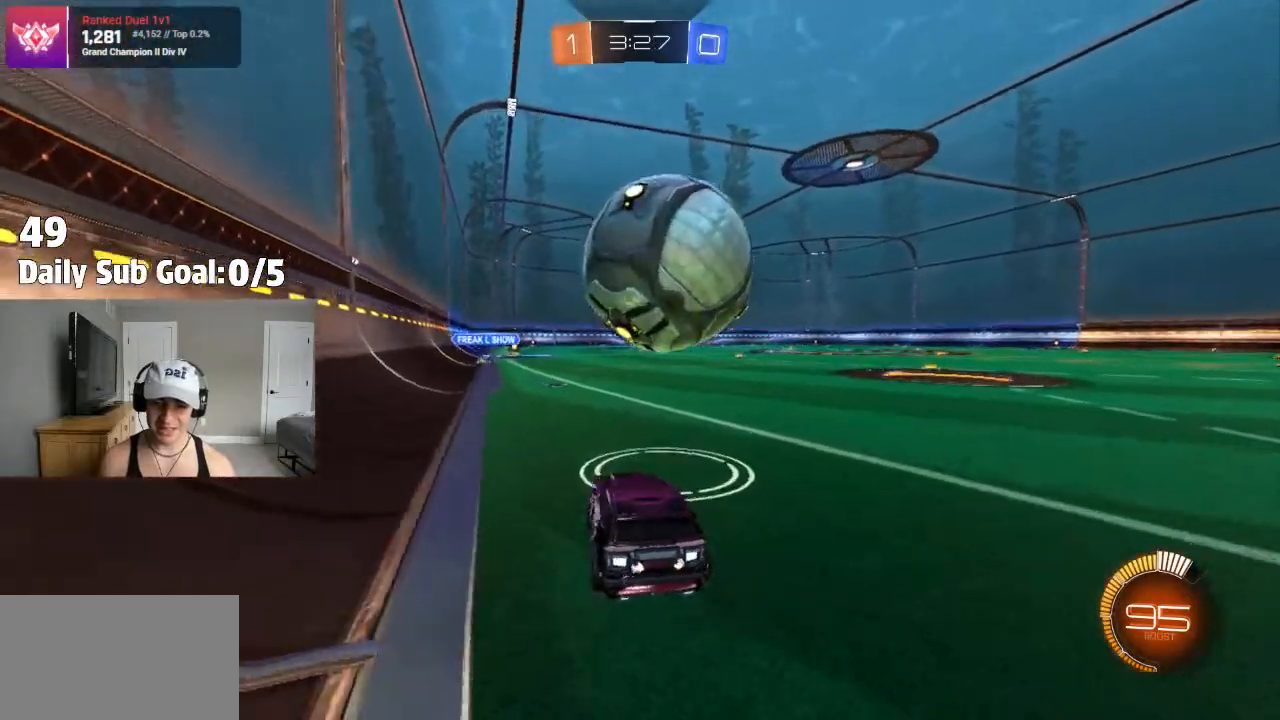
{"dt_ms": 500, "buttons": [], "left_stick": "right", "right_stick": "center", "events": [[17, "TRIANGLE", "down"], [33, "left_stick", "right"], [117, "TRIANGLE", "up"], [200, "left_stick", "center"], [367, "left_stick", "left"], [467, "left_stick", "right"]]}
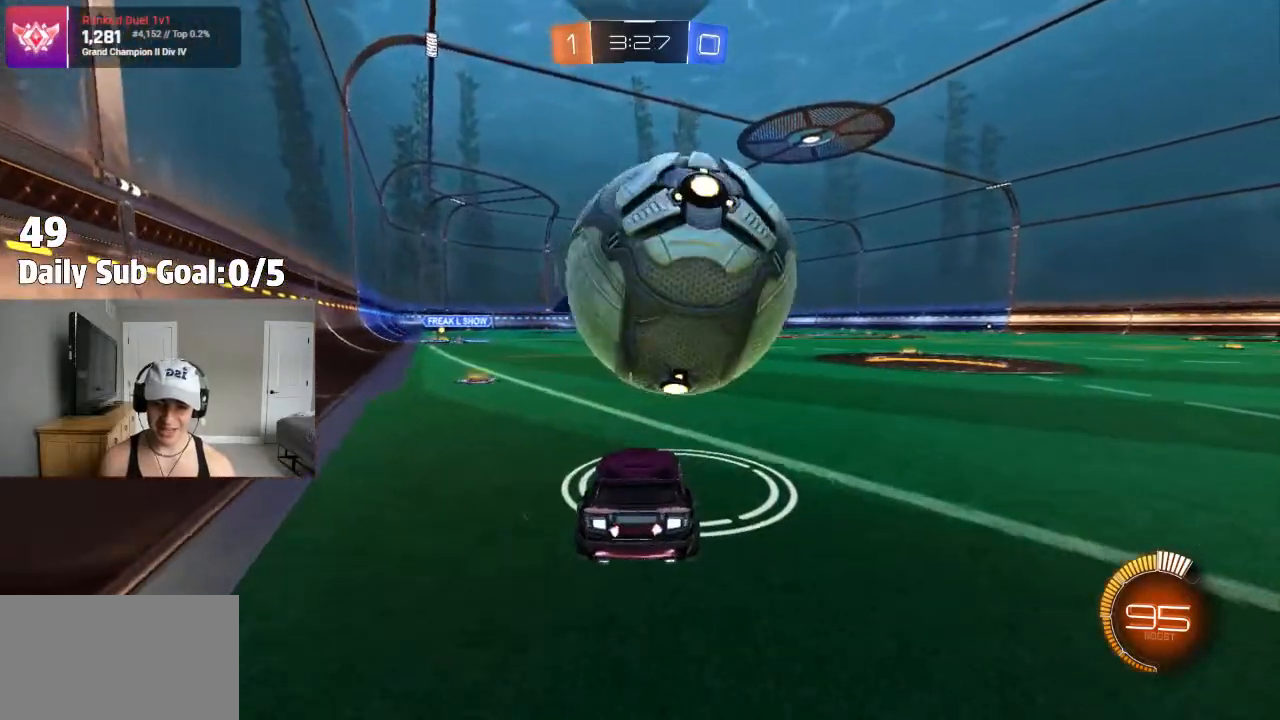
{"dt_ms": 500, "buttons": [], "left_stick": "center", "right_stick": "center", "events": [[200, "left_stick", "center"], [283, "left_stick", "left"], [367, "left_stick", "center"]]}
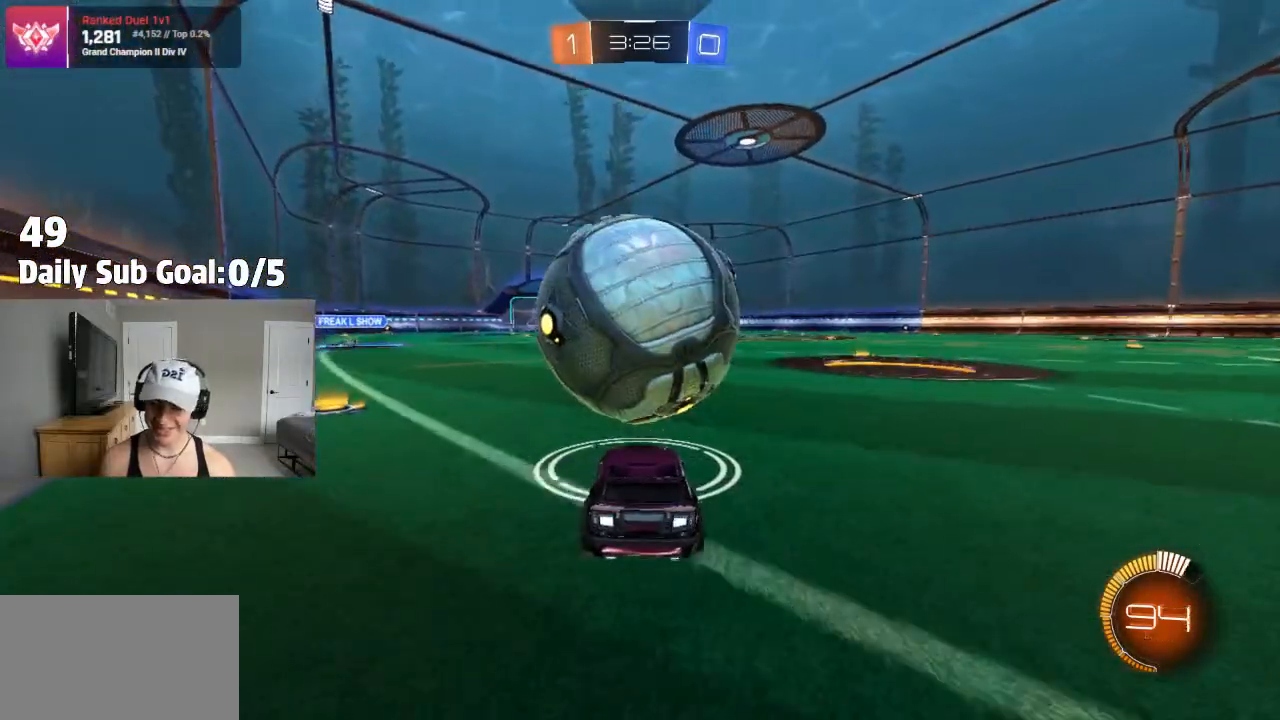
{"dt_ms": 500, "buttons": [], "left_stick": "center", "right_stick": "center", "events": [[167, "left_stick", "right"], [217, "left_stick", "center"], [383, "left_stick", "down-left"], [450, "left_stick", "center"]]}
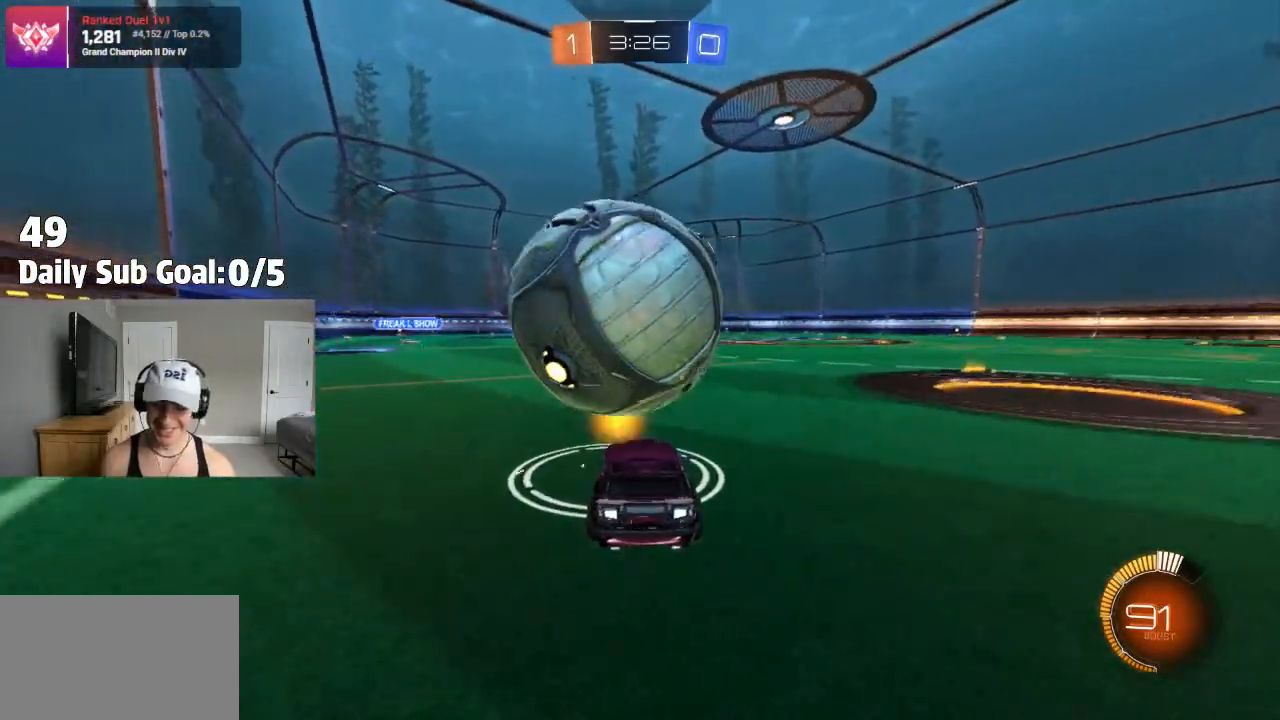
{"dt_ms": 500, "buttons": [], "left_stick": "center", "right_stick": "center", "events": [[250, "left_stick", "left"], [333, "left_stick", "center"]]}
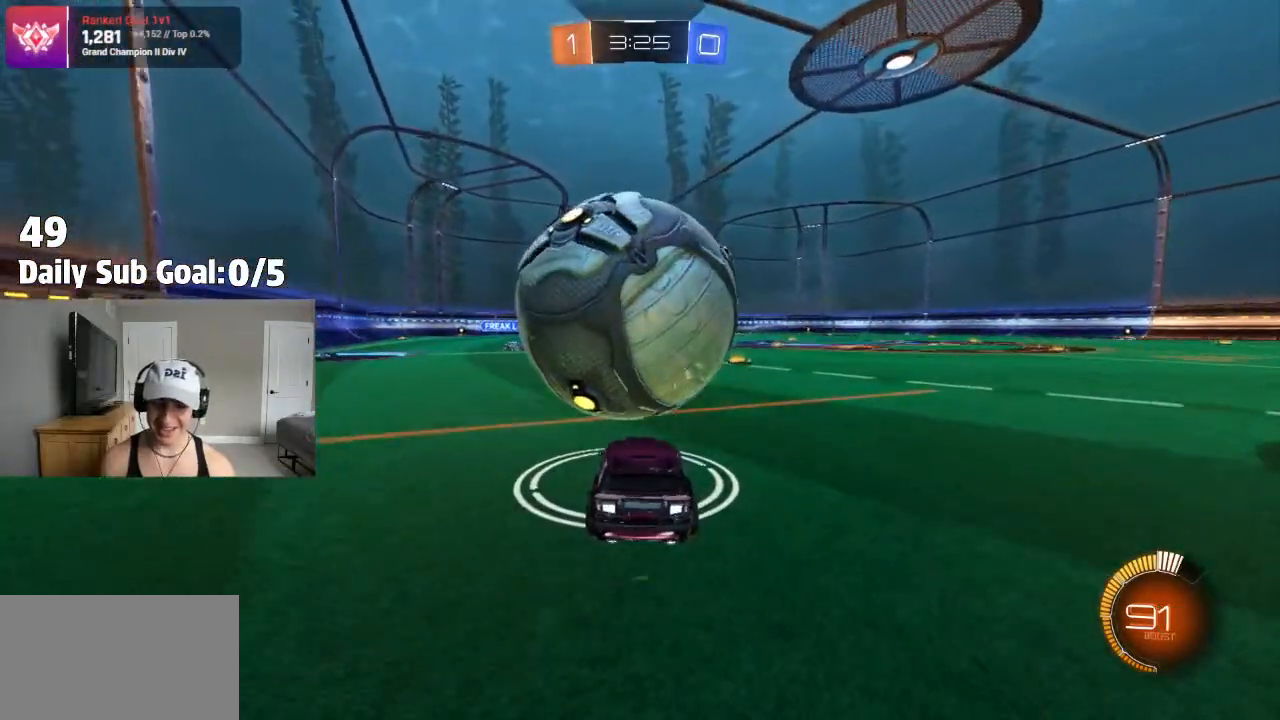
{"dt_ms": 500, "buttons": ["CROSS"], "left_stick": "down", "right_stick": "center", "events": [[150, "CROSS", "down"], [183, "left_stick", "down"], [300, "CROSS", "up"], [333, "left_stick", "center"], [367, "CROSS", "down"], [417, "left_stick", "down"]]}
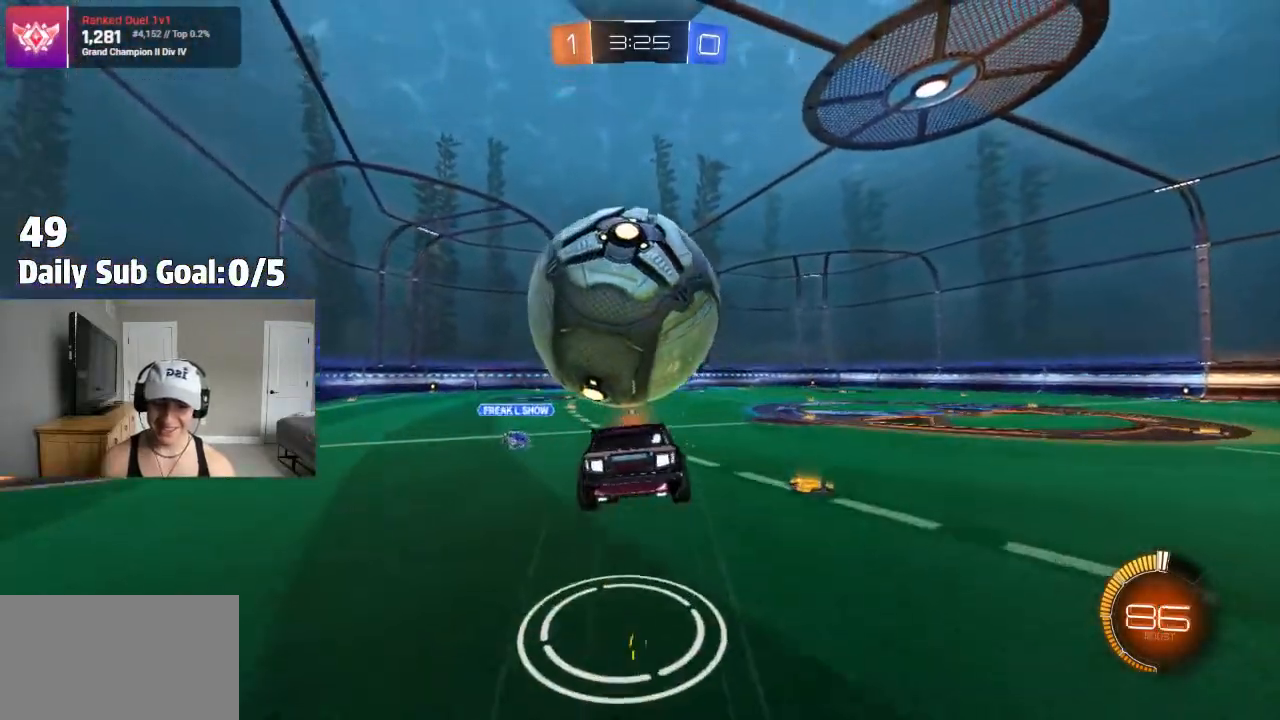
{"dt_ms": 500, "buttons": ["SQUARE"], "left_stick": "left", "right_stick": "center", "events": [[100, "CROSS", "up"], [167, "left_stick", "down-left"], [233, "SQUARE", "down"], [300, "left_stick", "left"]]}
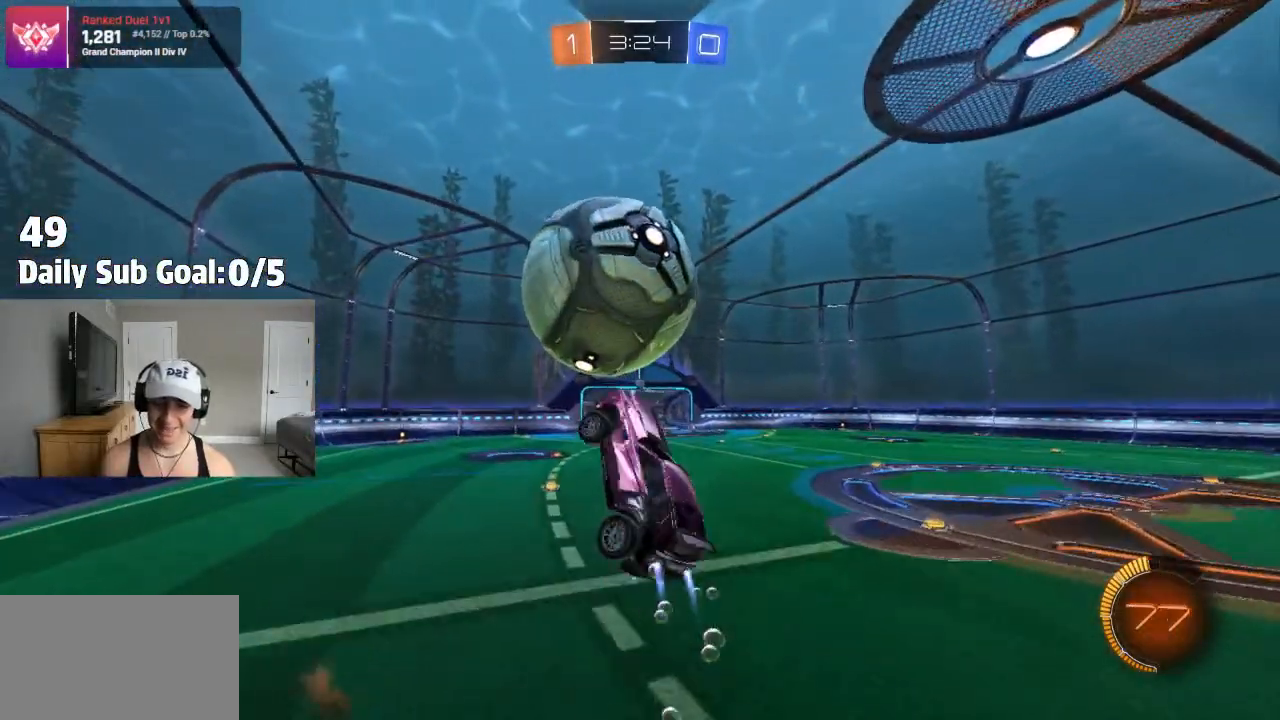
{"dt_ms": 500, "buttons": ["SQUARE"], "left_stick": "up-right", "right_stick": "center", "events": [[50, "left_stick", "up"], [100, "left_stick", "up-right"], [417, "SQUARE", "up"], [483, "SQUARE", "down"]]}
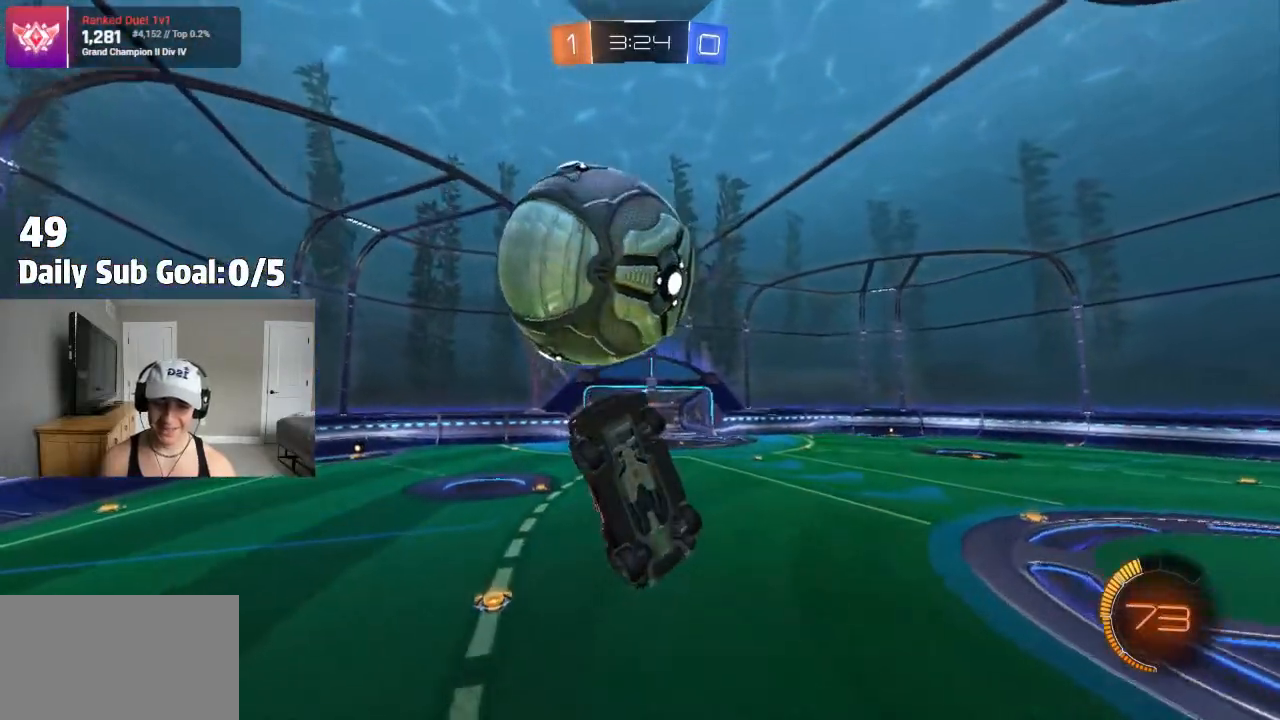
{"dt_ms": 500, "buttons": [], "left_stick": "left", "right_stick": "center", "events": [[50, "left_stick", "left"], [367, "SQUARE", "up"]]}
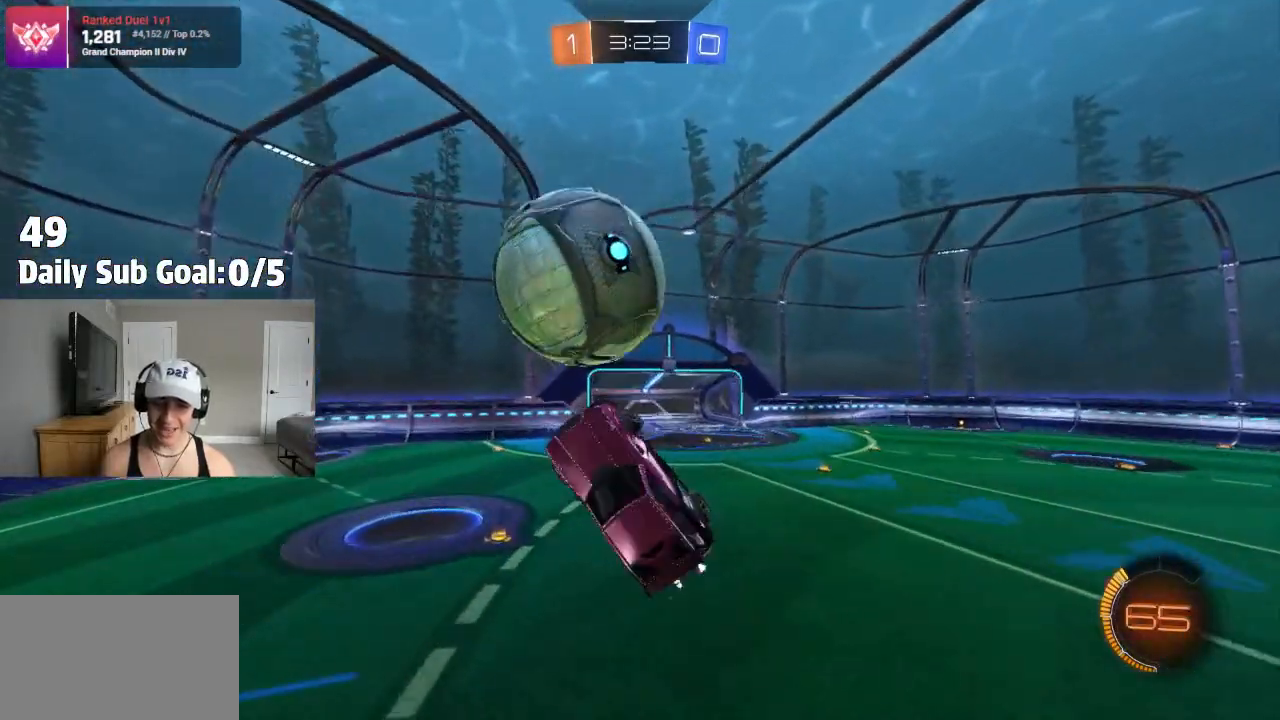
{"dt_ms": 500, "buttons": ["L1"], "left_stick": "left", "right_stick": "center", "events": [[133, "L1", "down"], [250, "L1", "up"], [483, "L1", "down"]]}
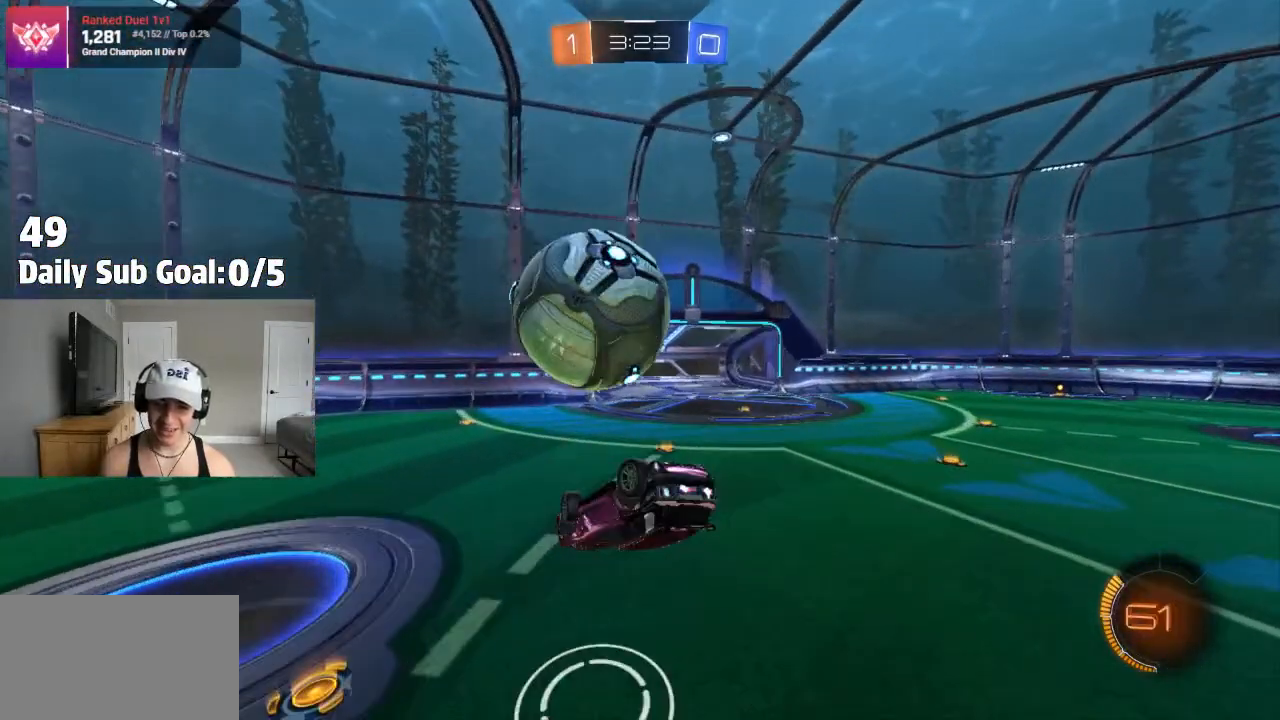
{"dt_ms": 1000, "buttons": [], "left_stick": "right", "right_stick": "center"}
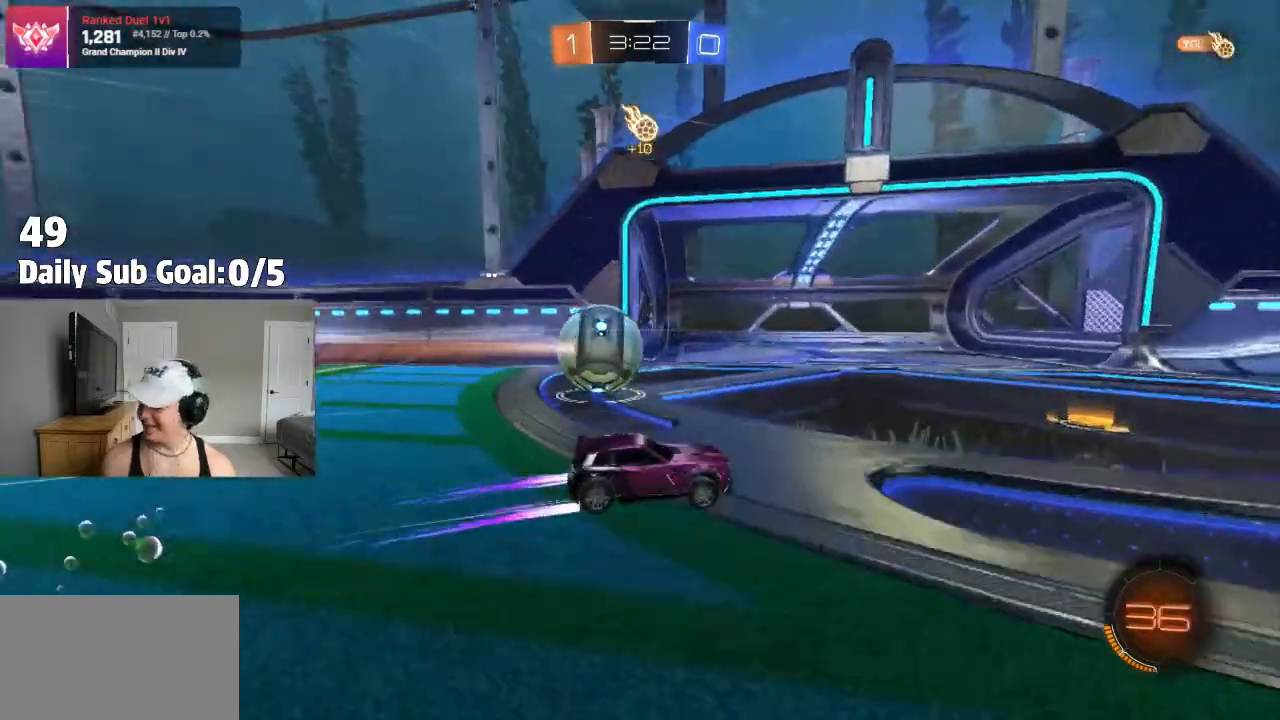
{"dt_ms": 500, "buttons": ["L1"], "left_stick": "right", "right_stick": "center", "events": [[83, "CROSS", "down"], [150, "CROSS", "up"], [217, "CROSS", "down"], [233, "L1", "down"], [283, "L1", "up"], [300, "CROSS", "up"], [333, "TRIANGLE", "down"], [350, "L1", "down"], [467, "TRIANGLE", "up"]]}
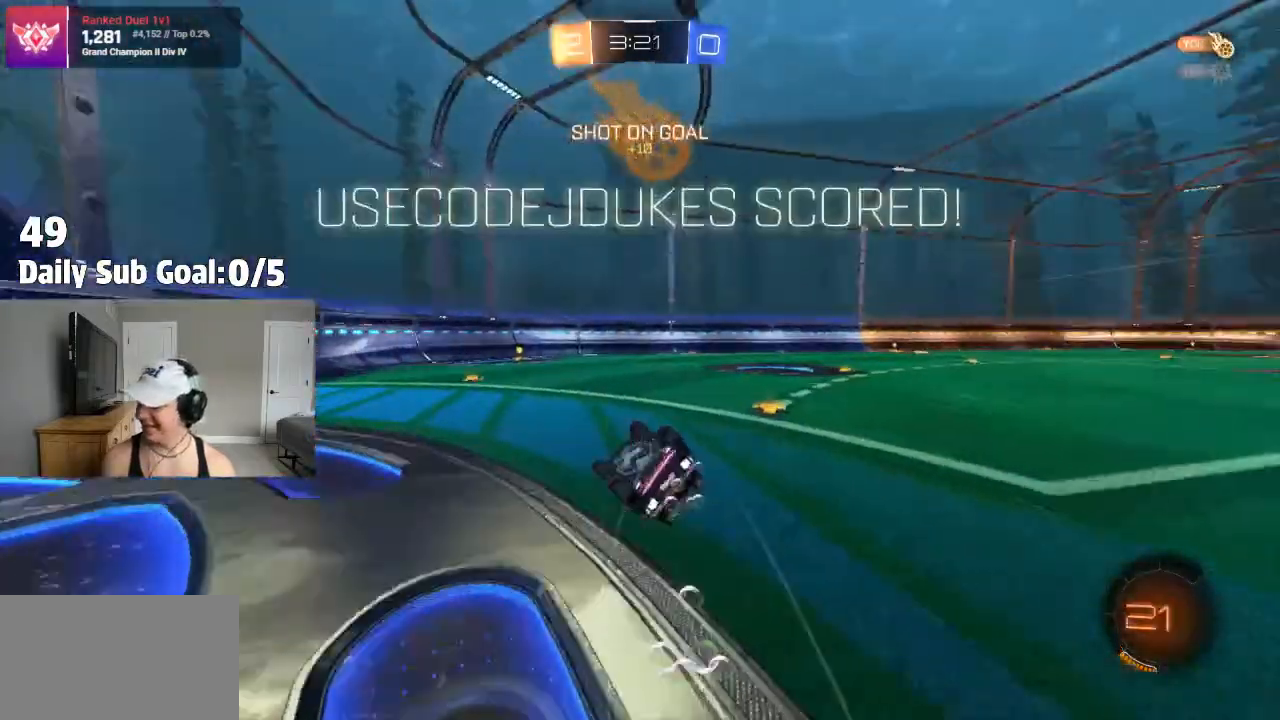
{"dt_ms": 500, "buttons": [], "left_stick": "right", "right_stick": "center", "events": [[17, "L1", "up"], [17, "left_stick", "center"], [83, "left_stick", "left"], [133, "left_stick", "center"], [167, "TRIANGLE", "down"], [233, "left_stick", "right"], [267, "TRIANGLE", "up"]]}
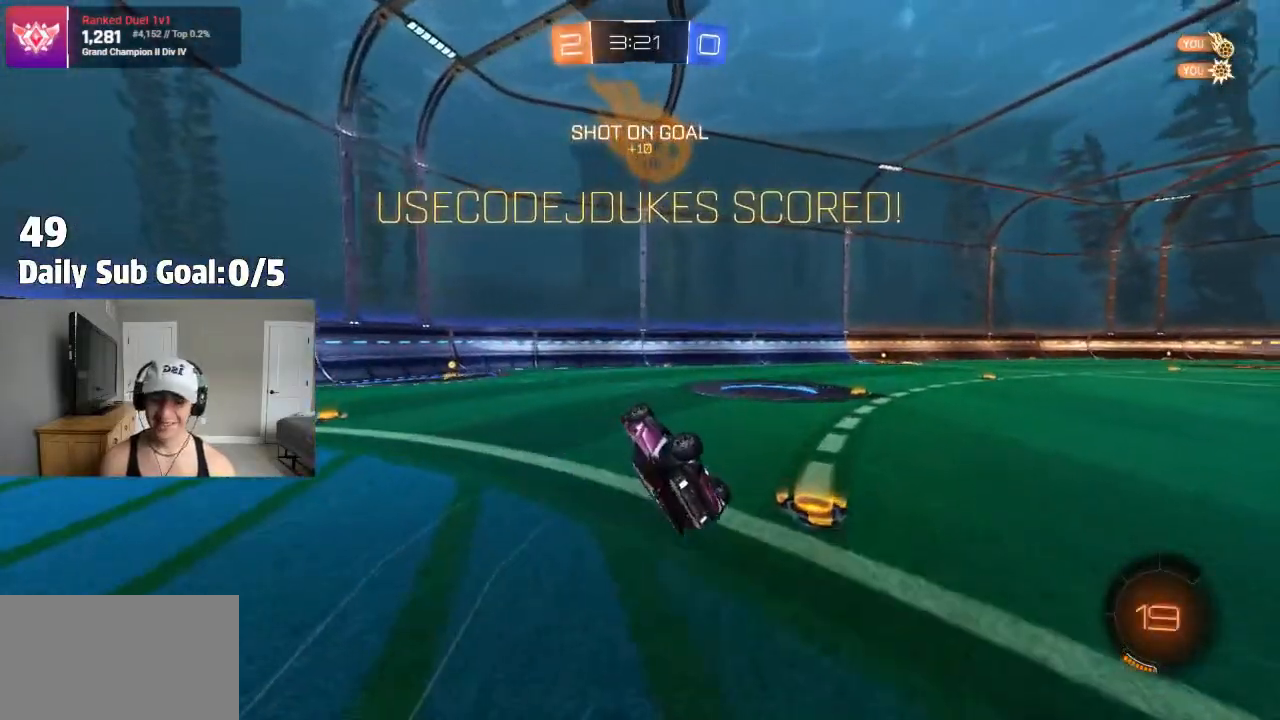
{"dt_ms": 500, "buttons": [], "left_stick": "center", "right_stick": "center", "events": [[50, "TRIANGLE", "down"], [167, "TRIANGLE", "up"], [200, "left_stick", "up-right"], [450, "left_stick", "center"]]}
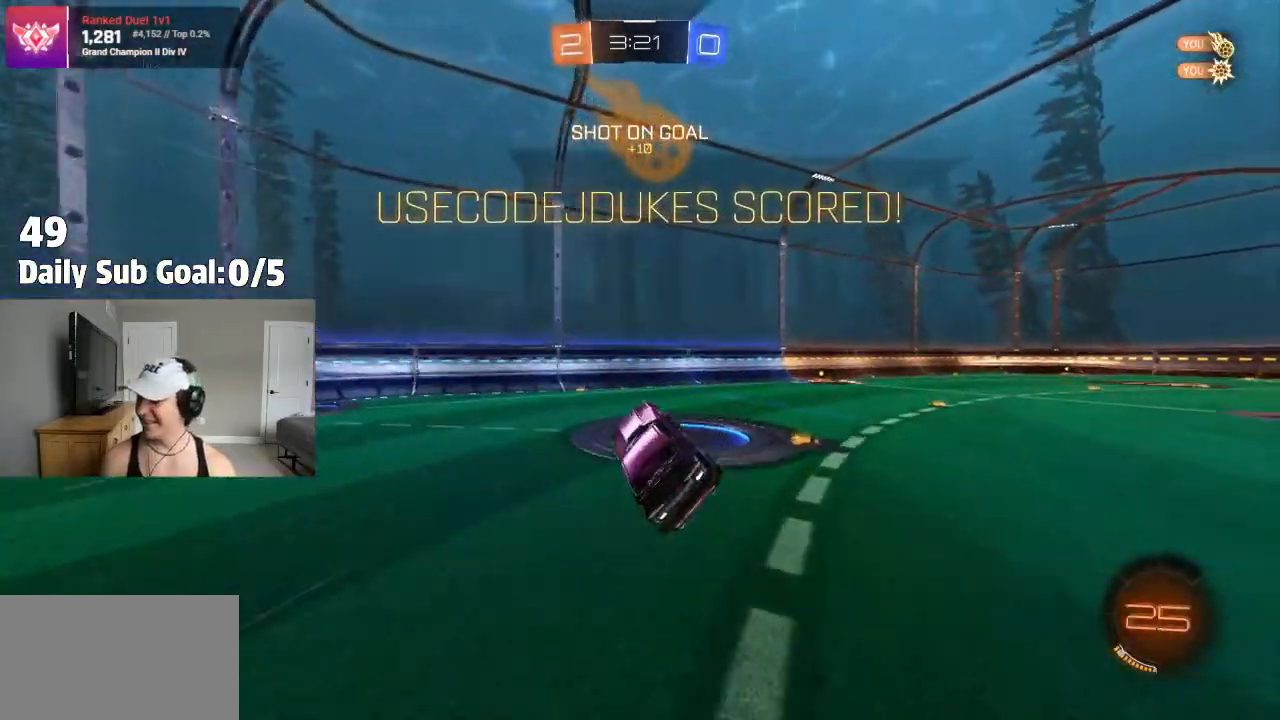
{"dt_ms": 500, "buttons": [], "left_stick": "center", "right_stick": "center", "events": [[167, "left_stick", "up-right"], [217, "left_stick", "center"]]}
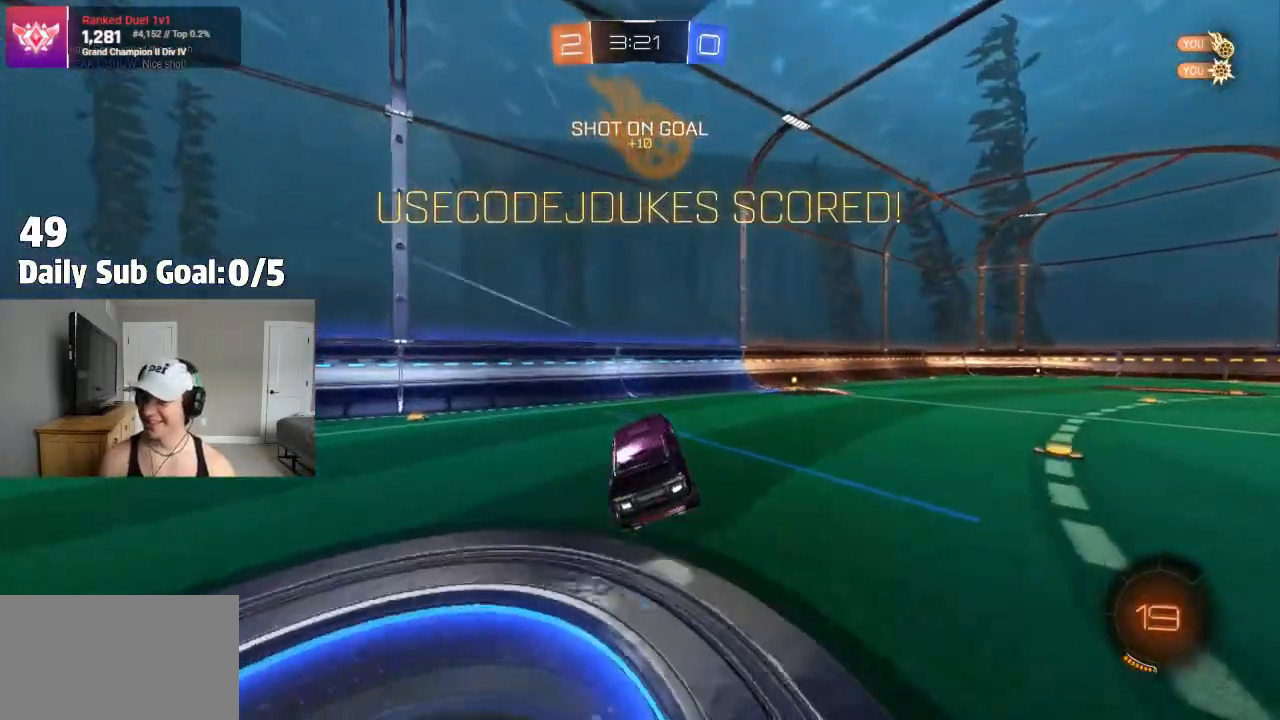
{"dt_ms": 500, "buttons": [], "left_stick": "right", "right_stick": "center", "events": [[233, "left_stick", "right"], [333, "left_stick", "center"], [450, "left_stick", "right"]]}
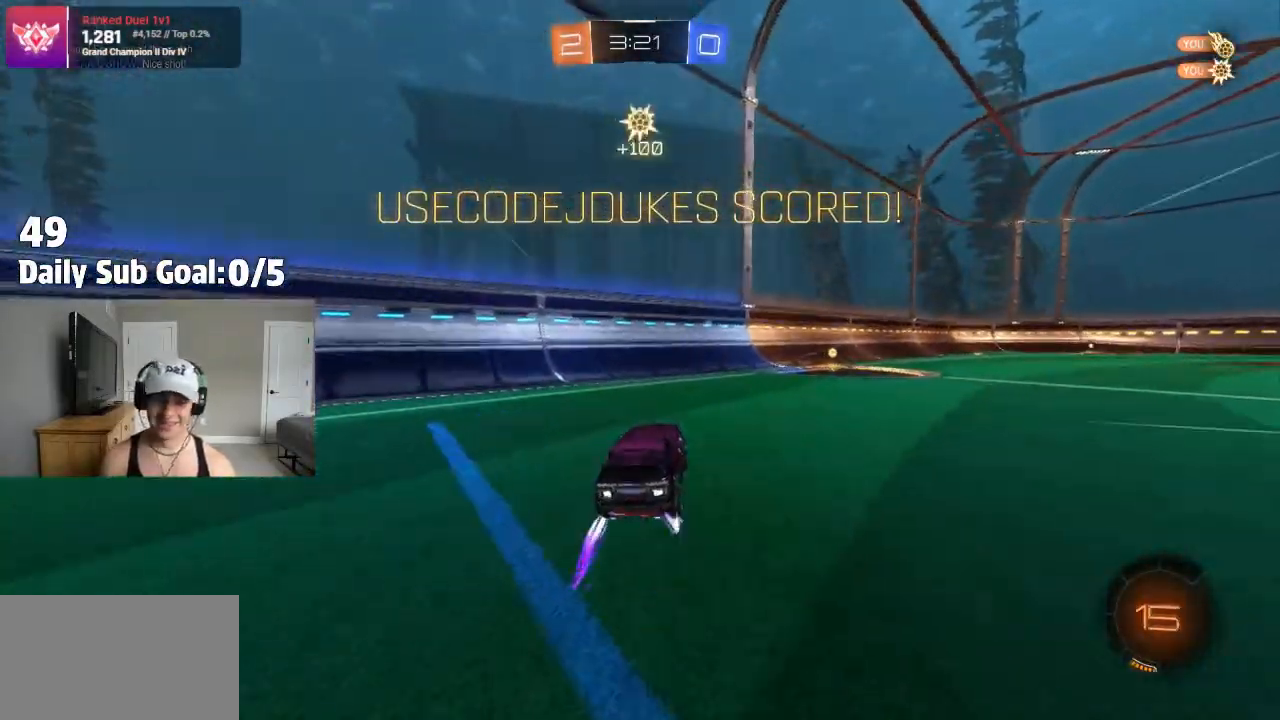
{"dt_ms": 500, "buttons": ["CROSS", "L1"], "left_stick": "right", "right_stick": "center", "events": [[267, "left_stick", "center"], [367, "CROSS", "down"], [383, "left_stick", "right"], [417, "CROSS", "up"], [417, "L1", "down"], [467, "CROSS", "down"]]}